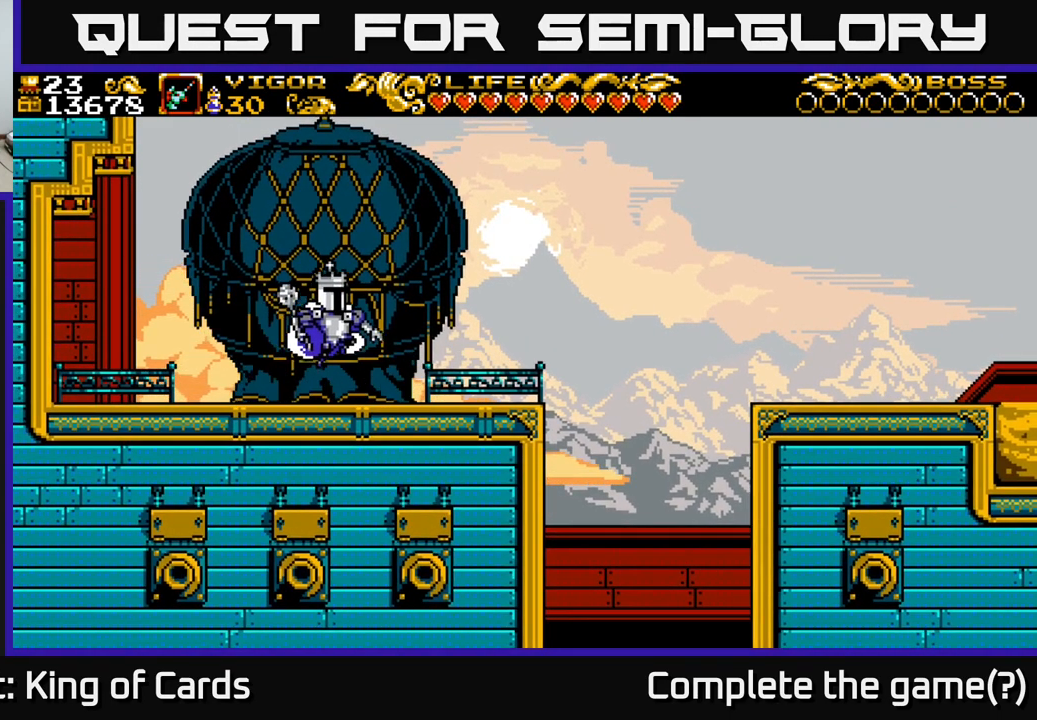
Gameplay with a controller (Xbox layout); each line is a JSON object with the inputs held at the frame after it. "events" lists button and stick changes between this image and that frame as [ms after this image, input, new state], when the widget could be followed in between. Not read: left_stick.
{"buttons": ["DPAD_RIGHT"], "right_stick": "center", "events": [[100, "A", "up"]]}
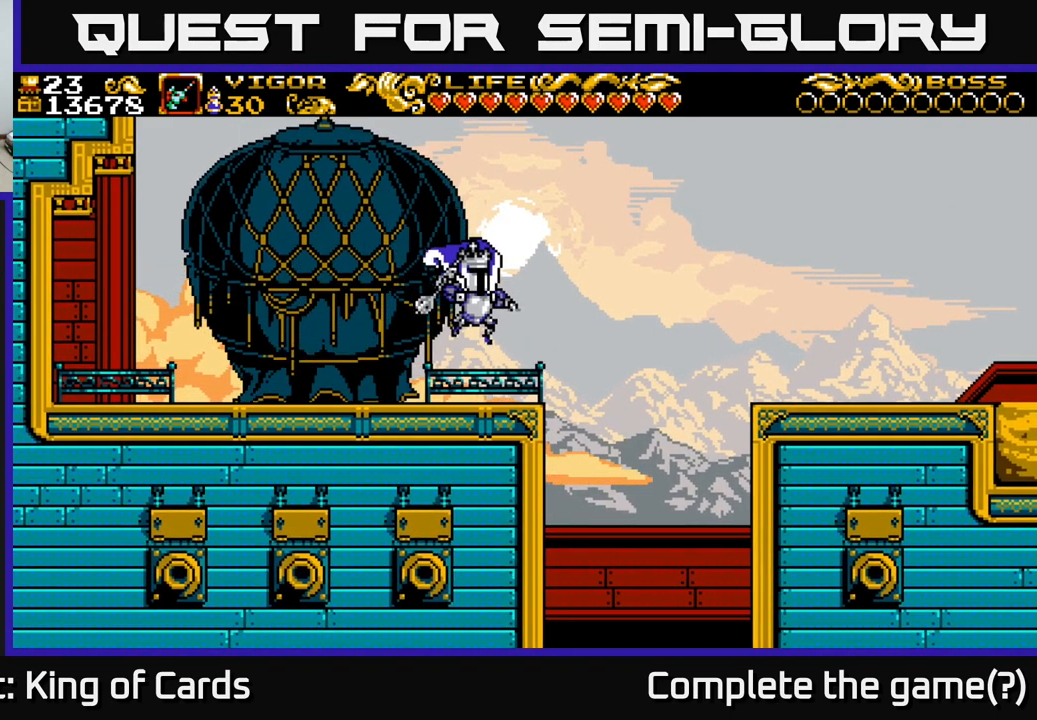
{"buttons": ["A", "DPAD_RIGHT"], "right_stick": "center", "events": [[200, "A", "down"]]}
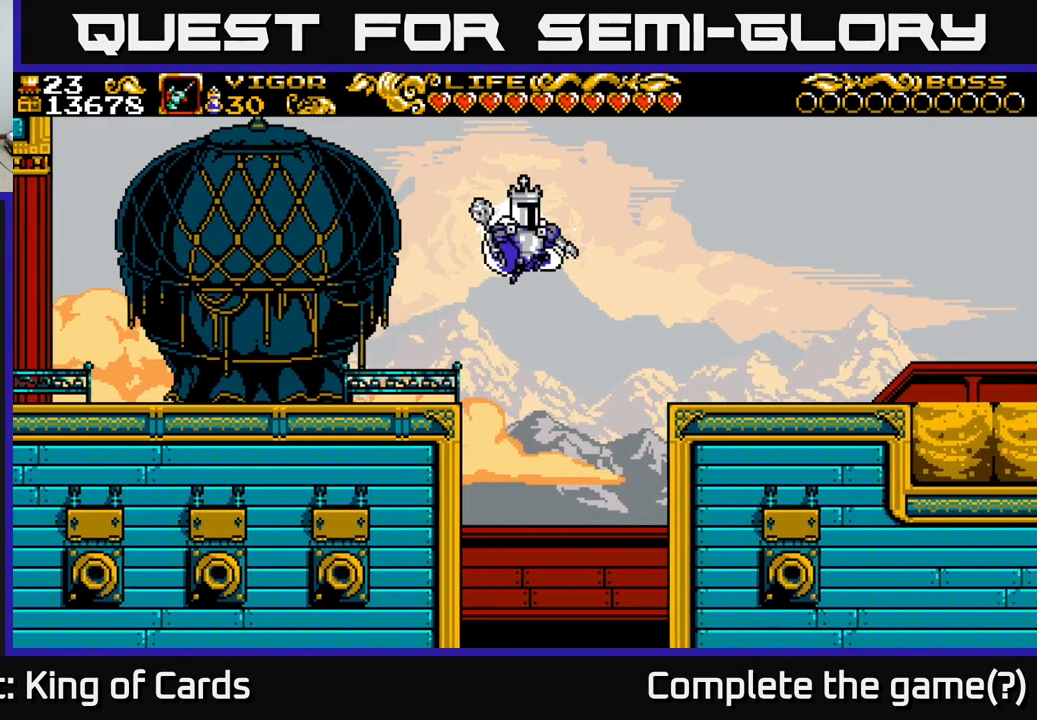
{"buttons": ["A", "X", "DPAD_RIGHT"], "right_stick": "center", "events": [[167, "X", "down"]]}
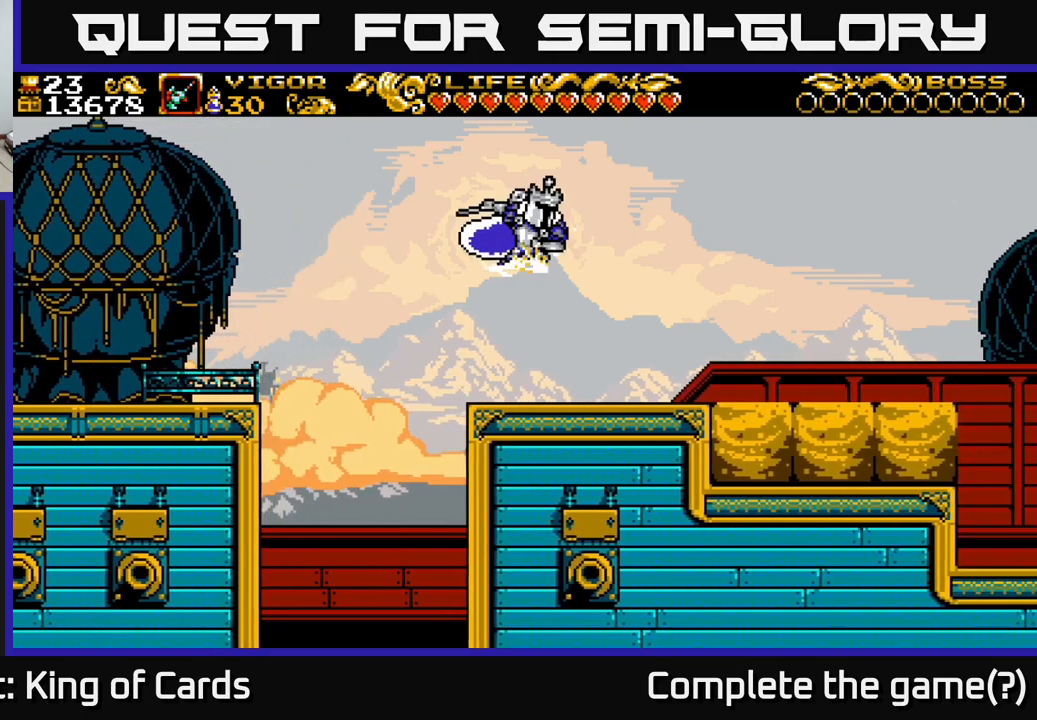
{"buttons": ["DPAD_RIGHT"], "right_stick": "center", "events": [[17, "DPAD_RIGHT", "up"], [67, "X", "up"], [200, "A", "up"], [217, "DPAD_RIGHT", "down"]]}
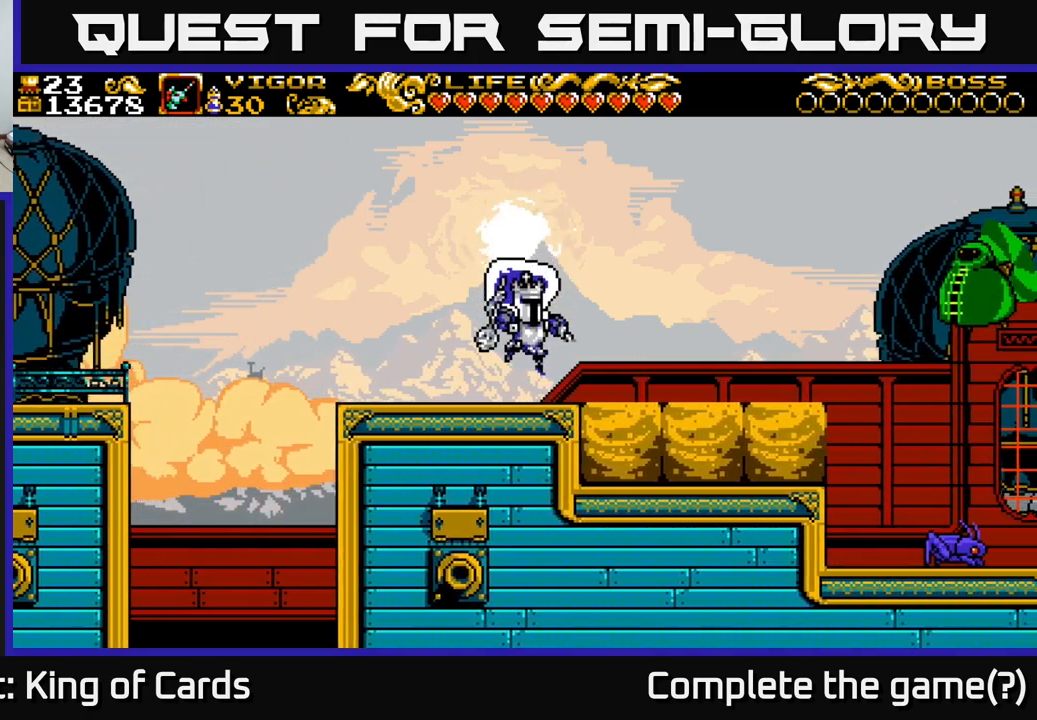
{"buttons": ["DPAD_RIGHT"], "right_stick": "center", "events": [[100, "A", "down"], [217, "A", "up"]]}
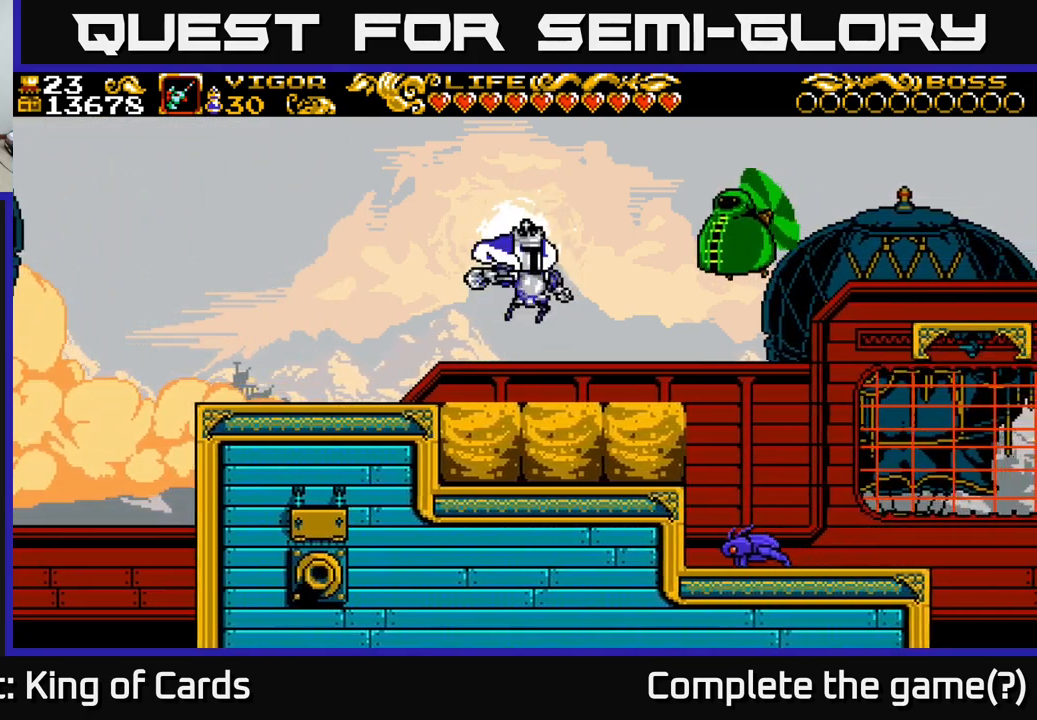
{"buttons": ["A", "DPAD_RIGHT"], "right_stick": "center", "events": [[50, "DPAD_RIGHT", "up"], [234, "A", "down"], [417, "DPAD_RIGHT", "down"]]}
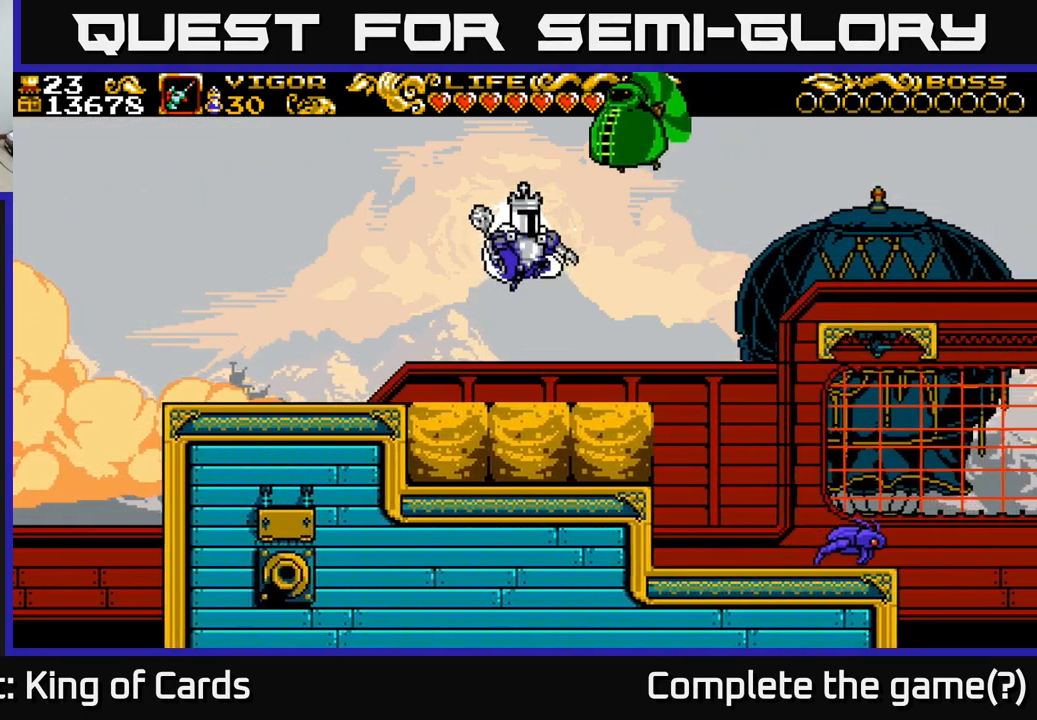
{"buttons": ["A"], "right_stick": "center", "events": [[84, "X", "down"], [200, "DPAD_RIGHT", "up"], [434, "X", "up"]]}
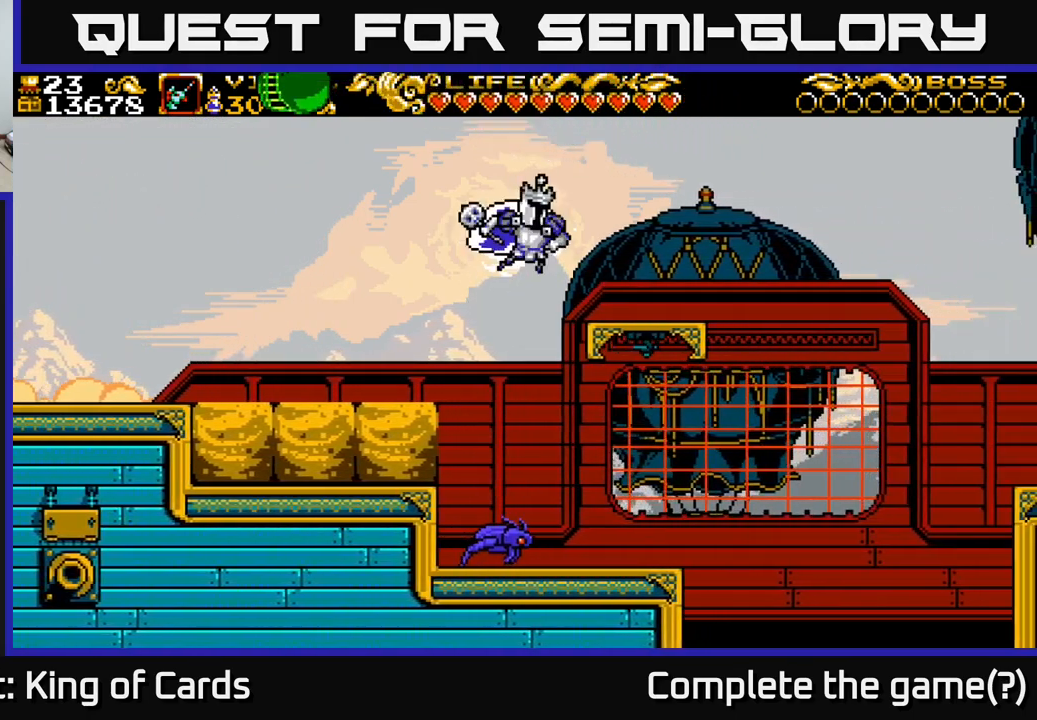
{"buttons": [], "right_stick": "center", "events": [[34, "A", "up"], [67, "DPAD_LEFT", "down"], [434, "DPAD_LEFT", "up"]]}
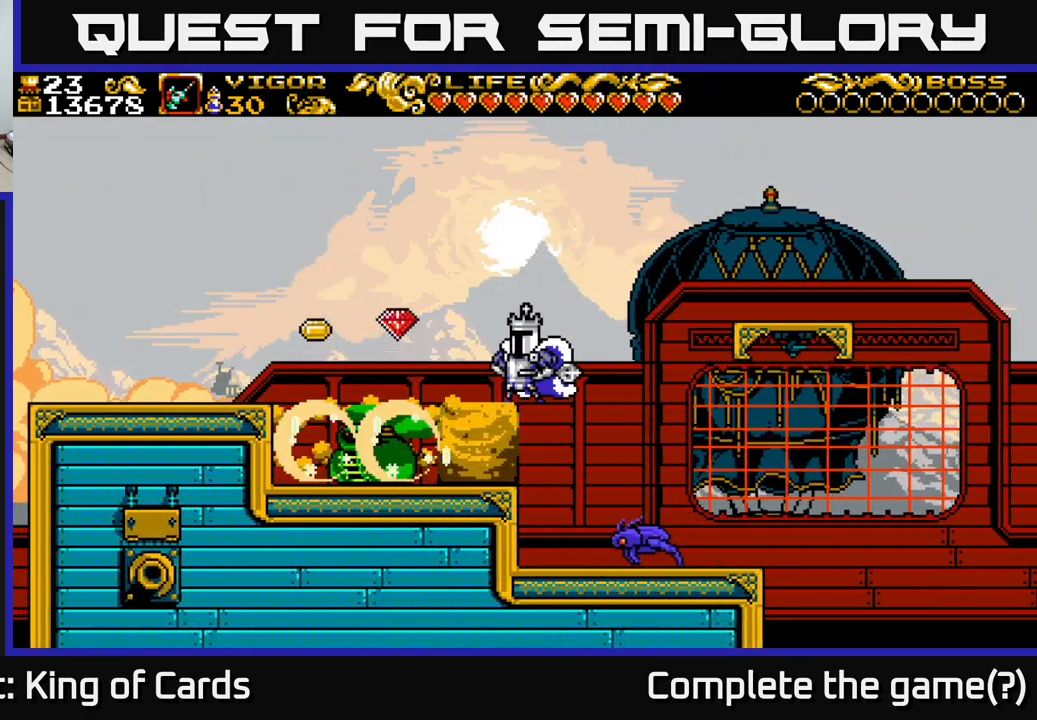
{"buttons": [], "right_stick": "center", "events": [[17, "A", "down"], [34, "DPAD_LEFT", "down"], [67, "X", "down"], [134, "A", "up"], [217, "X", "up"], [250, "DPAD_LEFT", "up"]]}
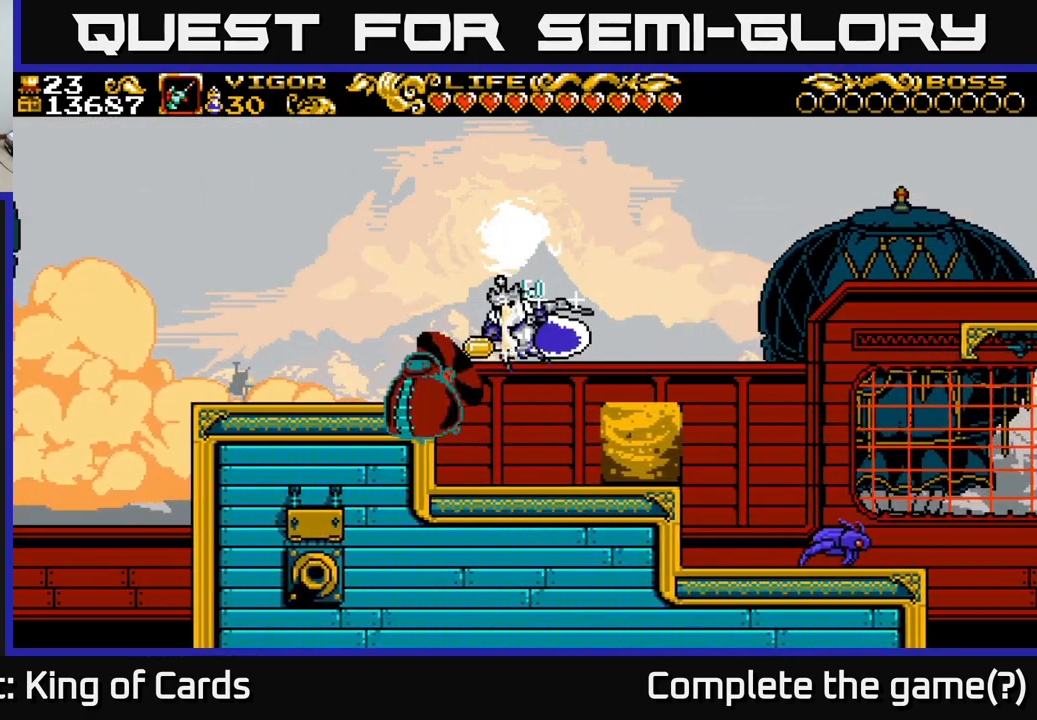
{"buttons": ["DPAD_LEFT"], "right_stick": "center", "events": [[334, "DPAD_LEFT", "down"]]}
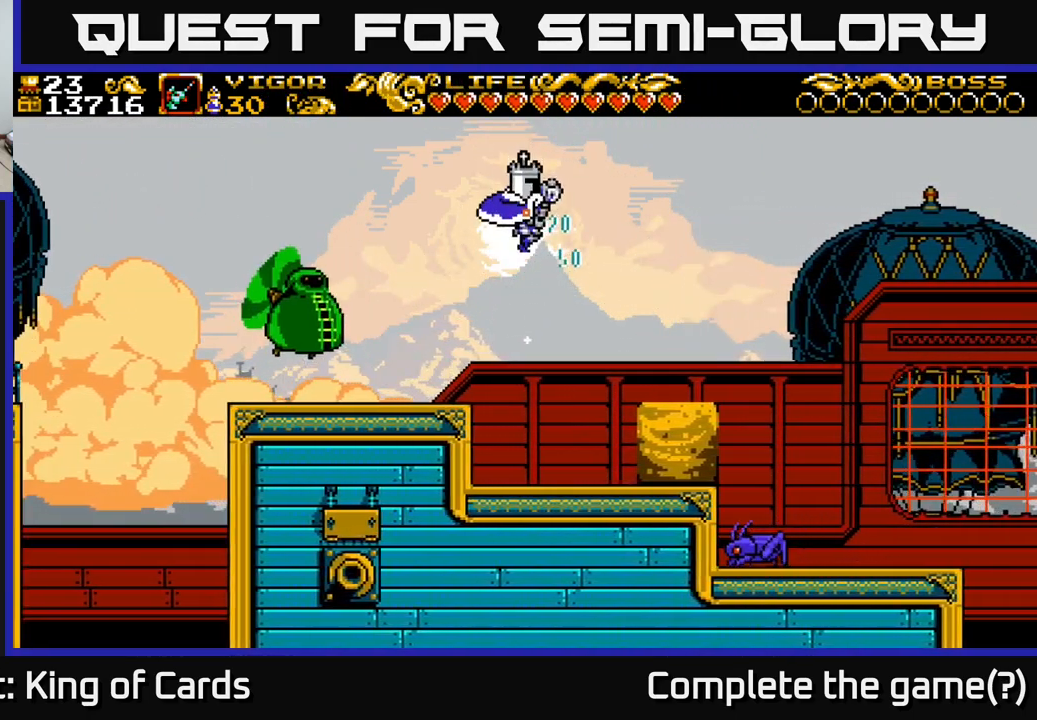
{"buttons": ["A", "X", "DPAD_LEFT"], "right_stick": "center", "events": [[317, "A", "down"], [417, "X", "down"]]}
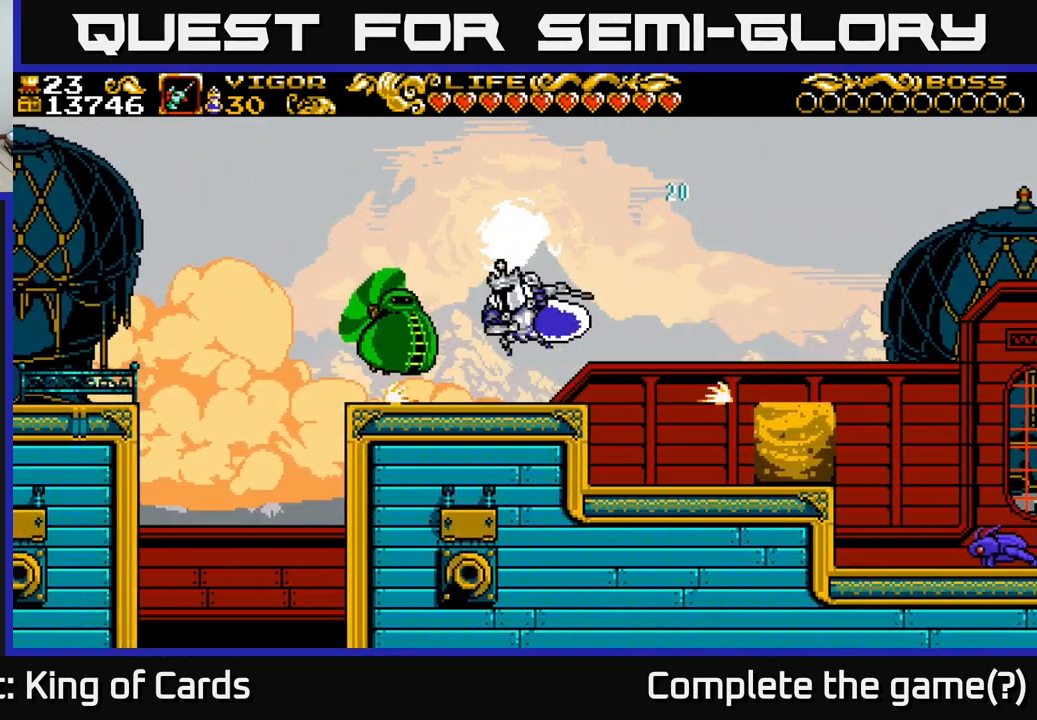
{"buttons": ["DPAD_RIGHT"], "right_stick": "center", "events": [[34, "X", "up"], [134, "DPAD_LEFT", "up"], [150, "A", "up"], [417, "DPAD_RIGHT", "down"]]}
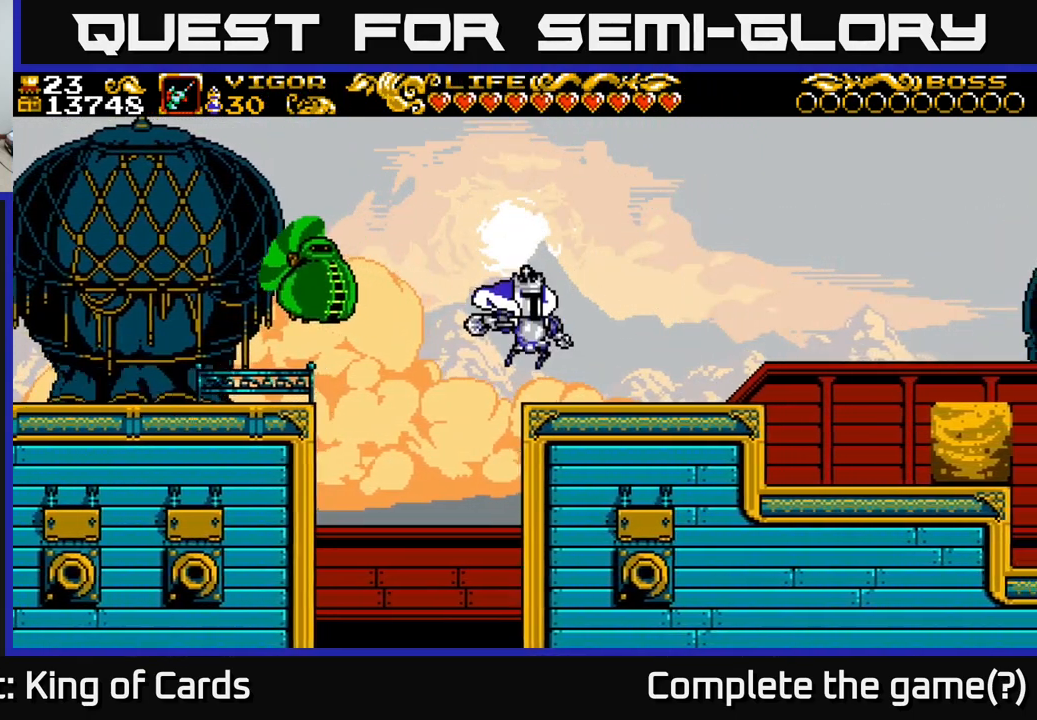
{"buttons": ["DPAD_RIGHT"], "right_stick": "center", "events": []}
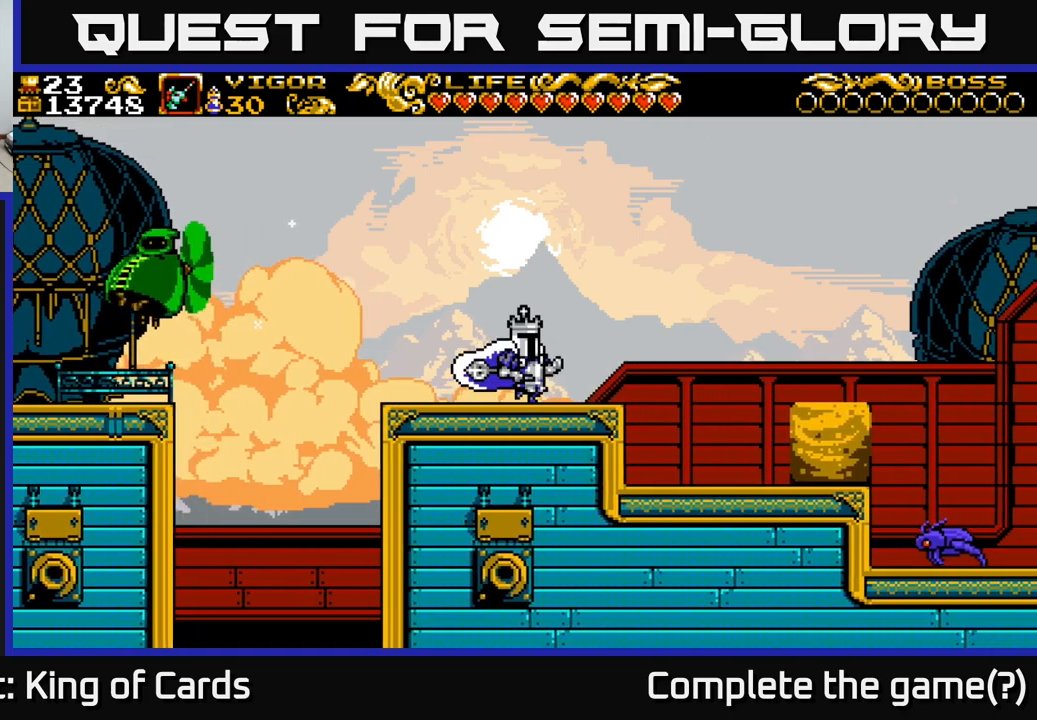
{"buttons": ["DPAD_LEFT"], "right_stick": "center", "events": [[216, "DPAD_RIGHT", "up"], [300, "DPAD_LEFT", "down"]]}
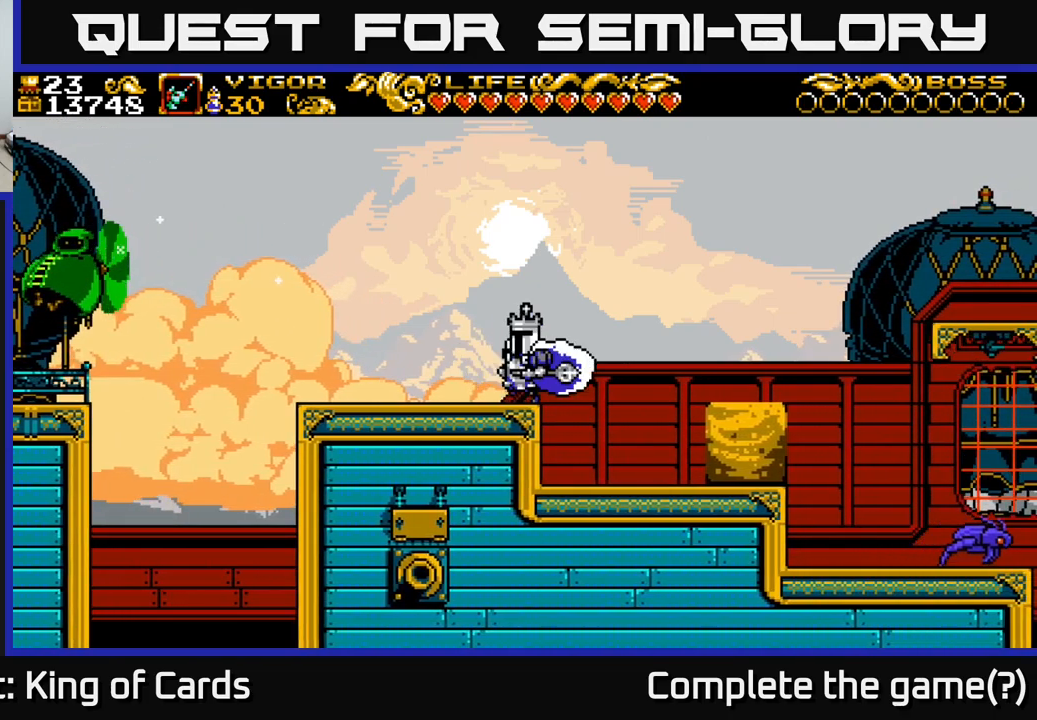
{"buttons": ["A", "DPAD_LEFT"], "right_stick": "center", "events": [[433, "DPAD_LEFT", "up"], [466, "A", "down"], [500, "DPAD_LEFT", "down"]]}
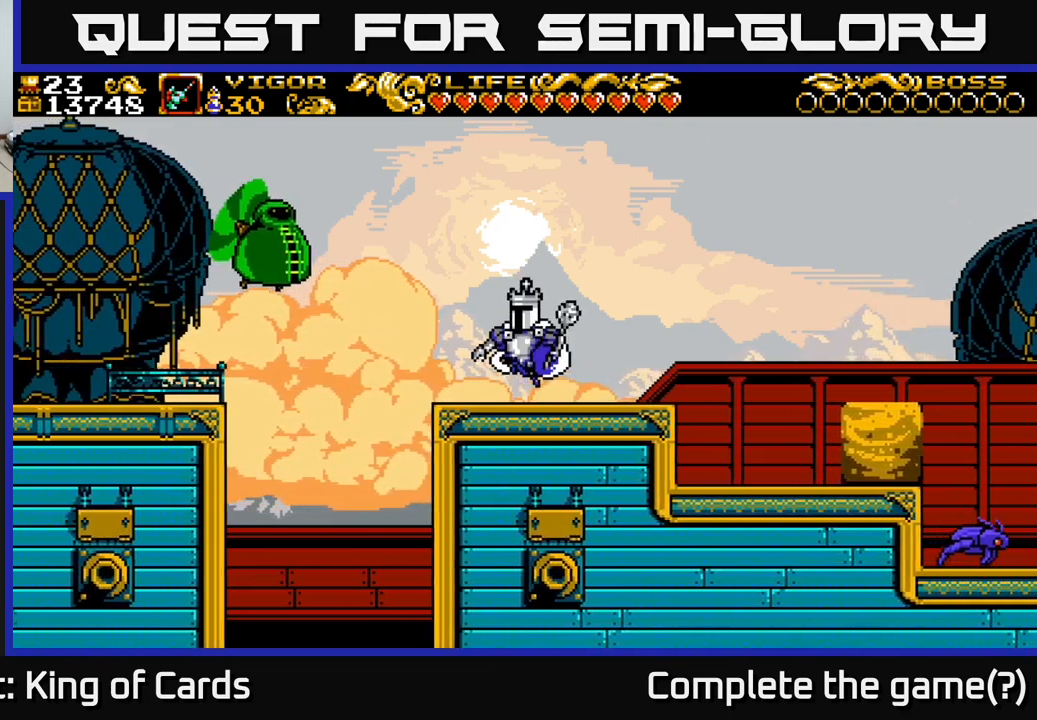
{"buttons": ["A", "X", "DPAD_RIGHT"], "right_stick": "center", "events": [[66, "X", "down"], [316, "DPAD_LEFT", "up"], [433, "DPAD_RIGHT", "down"]]}
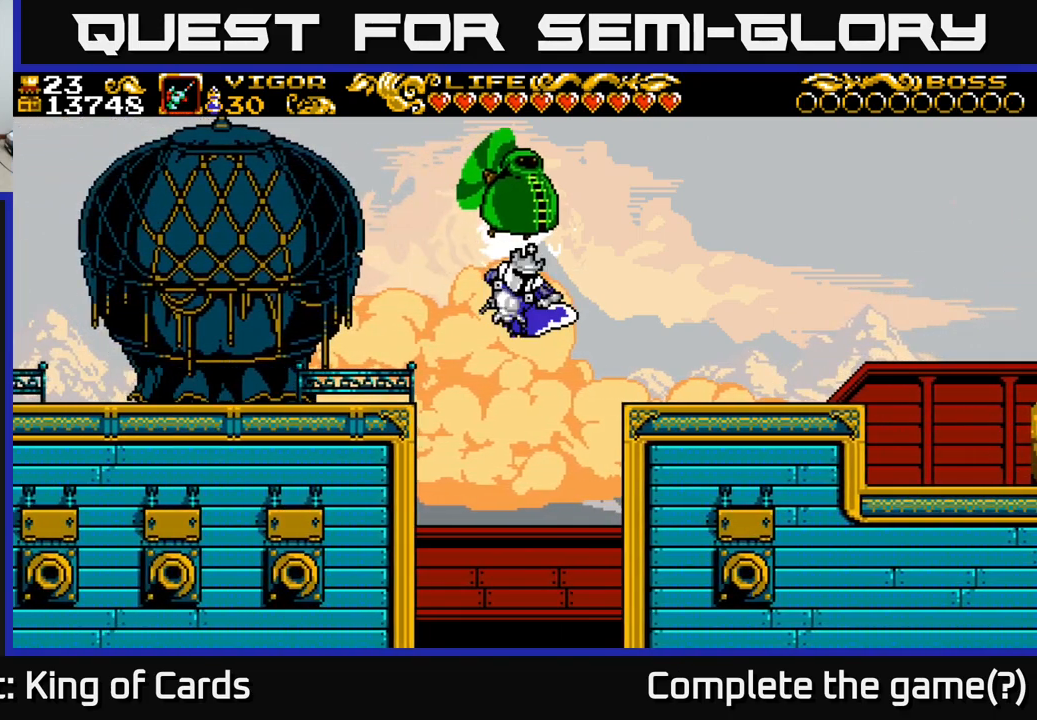
{"buttons": ["X", "DPAD_RIGHT"], "right_stick": "center", "events": [[200, "X", "up"], [433, "A", "up"], [433, "X", "down"]]}
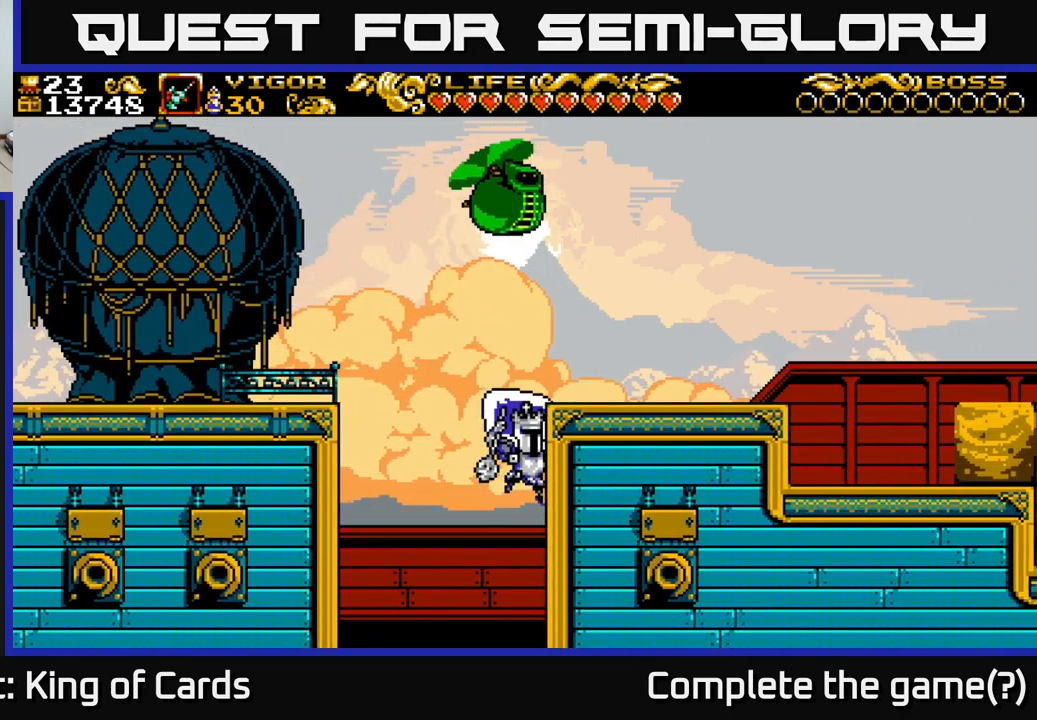
{"buttons": ["DPAD_UP"], "right_stick": "center", "events": [[50, "A", "down"], [50, "X", "up"], [150, "X", "down"], [216, "R1", "down"], [233, "DPAD_UP", "down"], [233, "X", "up"], [300, "DPAD_RIGHT", "up"], [316, "A", "up"], [333, "R1", "up"]]}
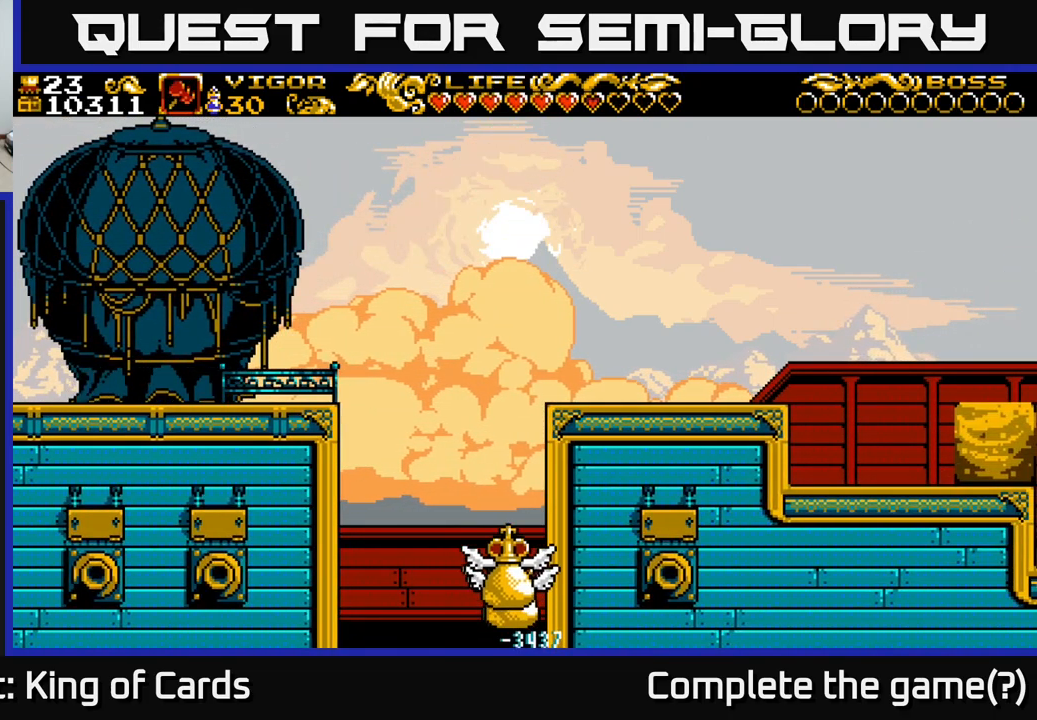
{"buttons": [], "right_stick": "center", "events": [[116, "DPAD_UP", "up"]]}
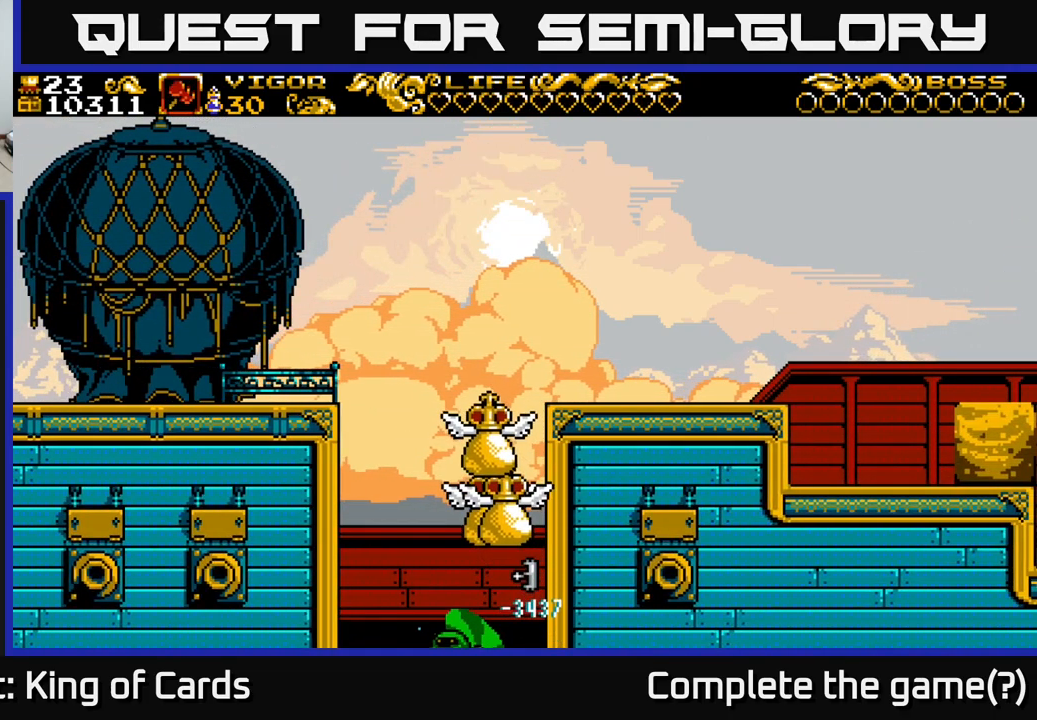
{"buttons": [], "right_stick": "center", "events": []}
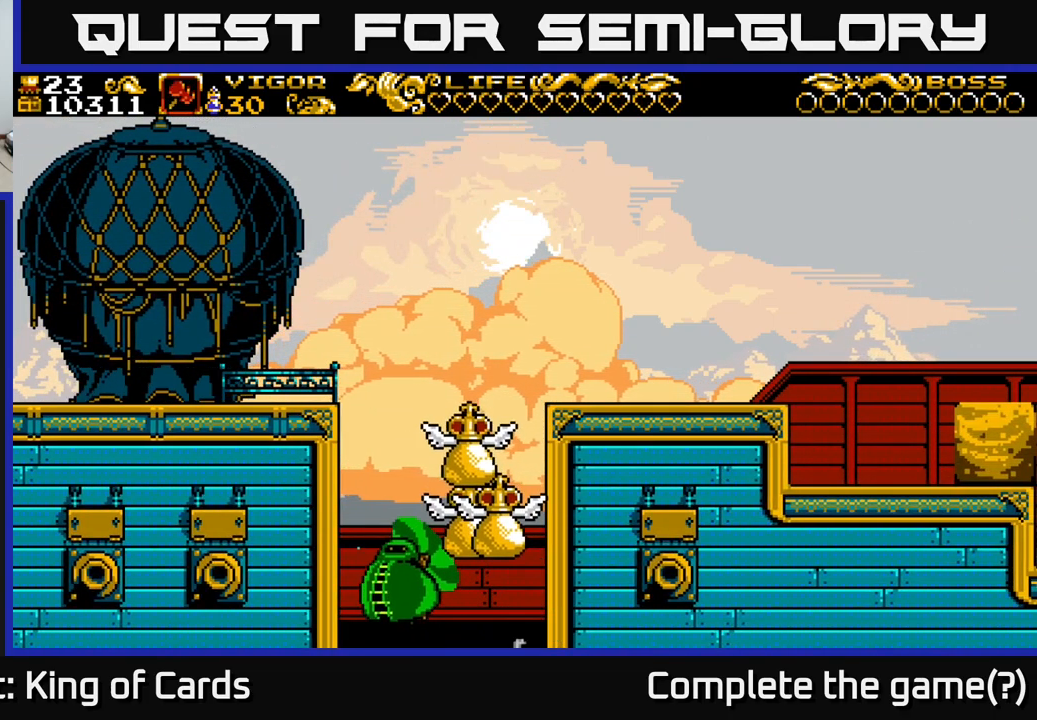
{"buttons": [], "right_stick": "center", "events": []}
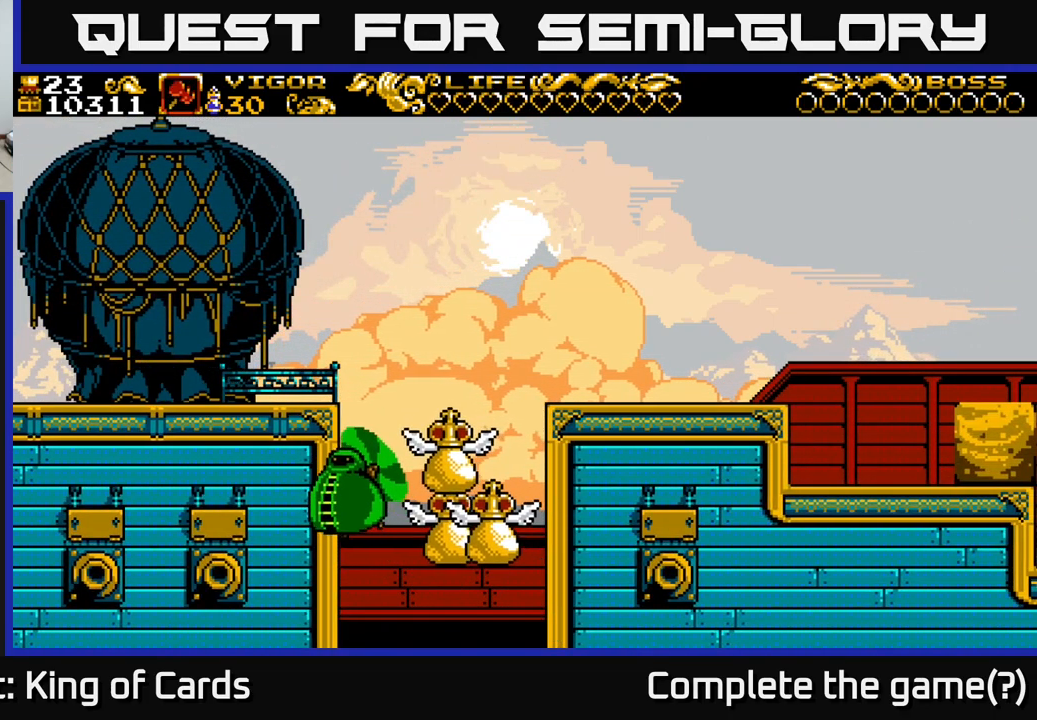
{"buttons": [], "right_stick": "center", "events": []}
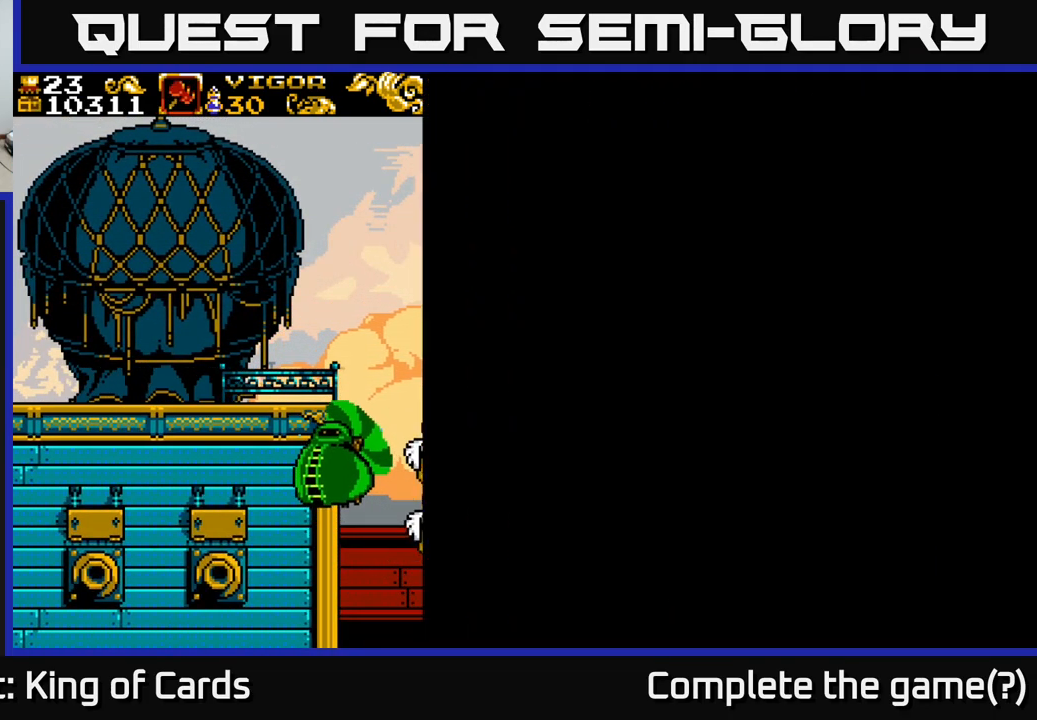
{"buttons": [], "right_stick": "center", "events": []}
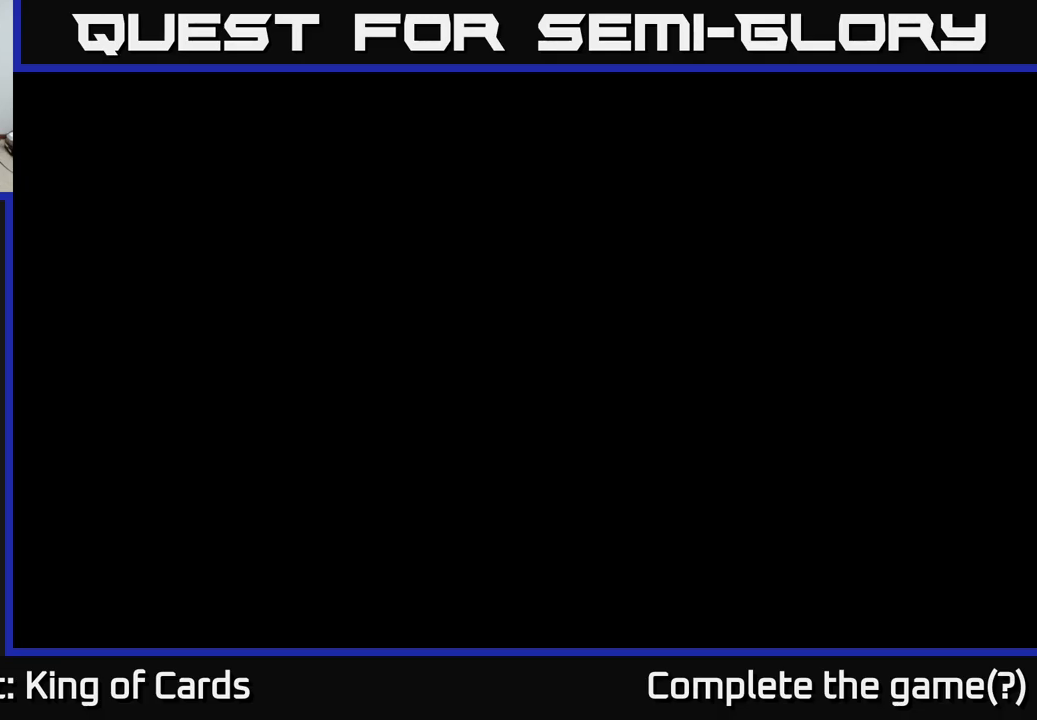
{"buttons": [], "right_stick": "center", "events": []}
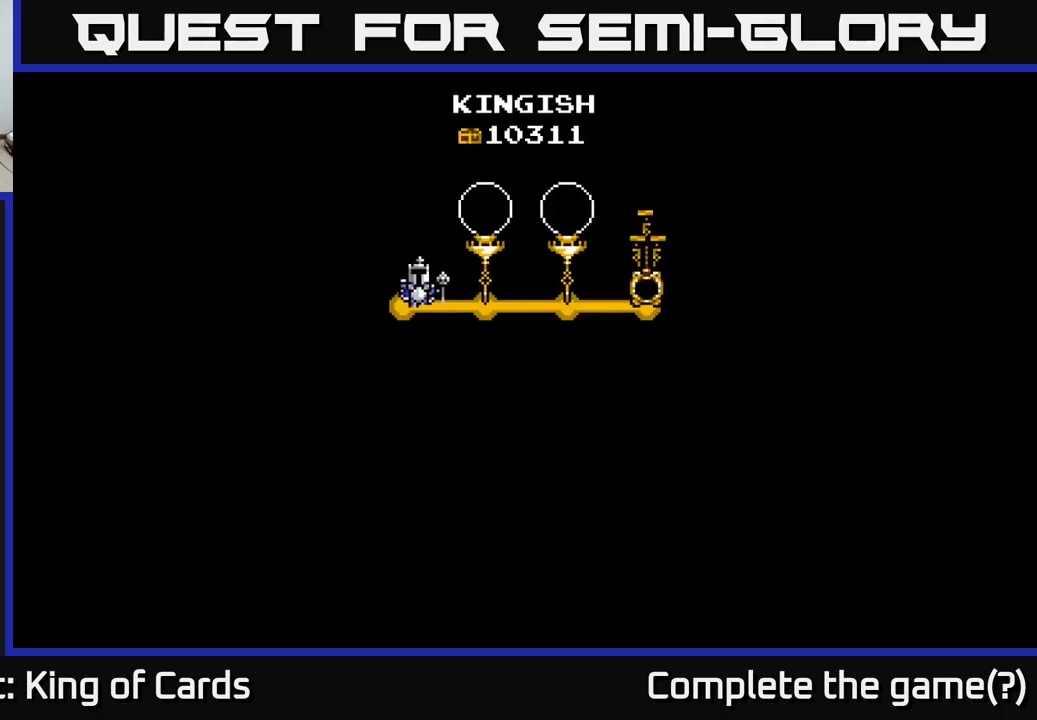
{"buttons": [], "right_stick": "center", "events": []}
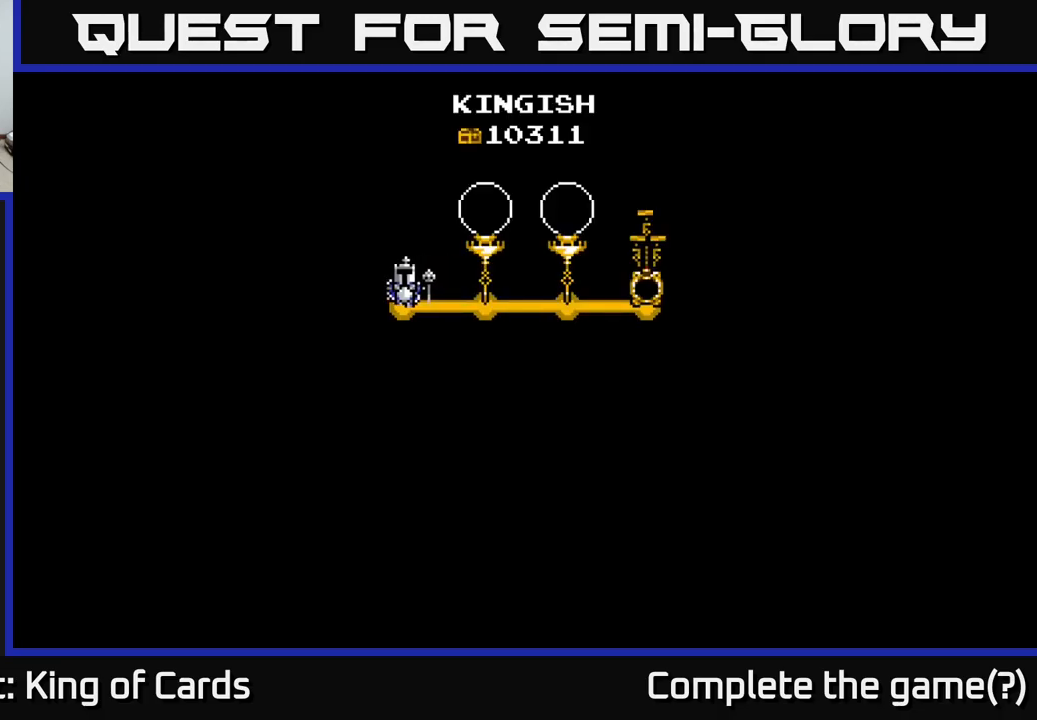
{"buttons": [], "right_stick": "center", "events": []}